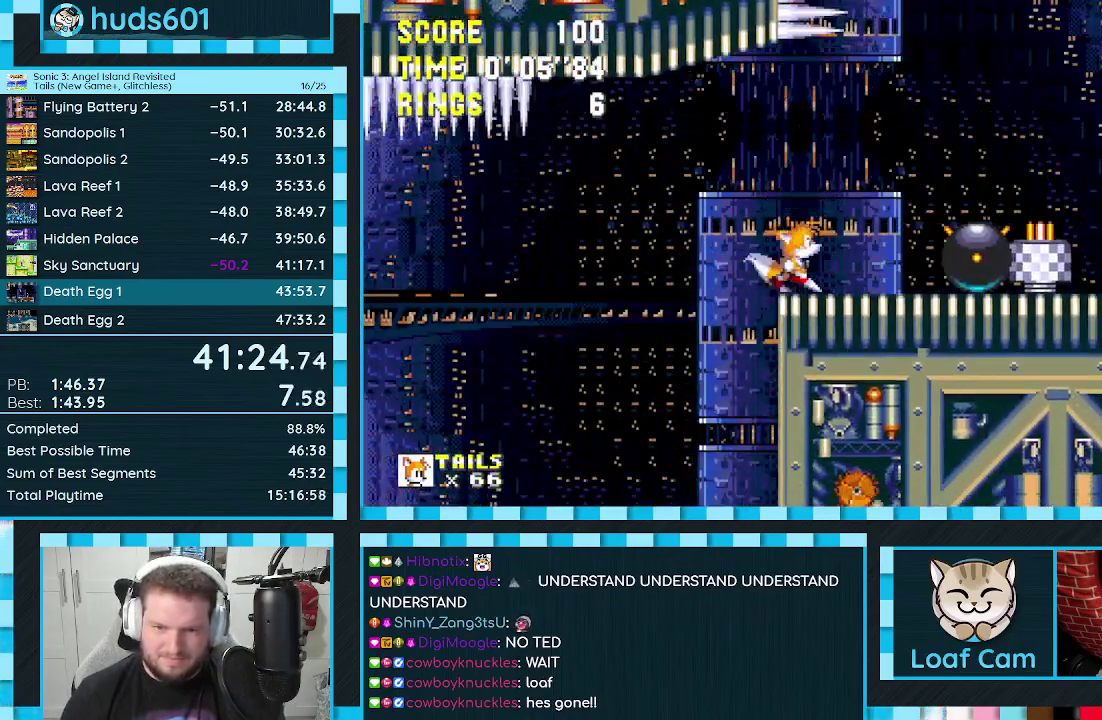
Gameplay with a controller (Xbox layout); each line is a JSON object with the inputs held at the frame after it. "events" lists button and stick changes between this image and that frame as [ms after this image, input, new state], when the widget could be followed in between. Not read: L2 L3 R2 R3.
{"buttons": ["DPAD_RIGHT"], "events": [[67, "DPAD_RIGHT", "up"], [150, "DPAD_DOWN", "down"], [183, "C", "down"], [233, "A", "down"], [233, "B", "down"], [267, "DPAD_DOWN", "up"], [283, "B", "up"], [283, "C", "up"], [300, "A", "up"], [417, "DPAD_RIGHT", "down"]]}
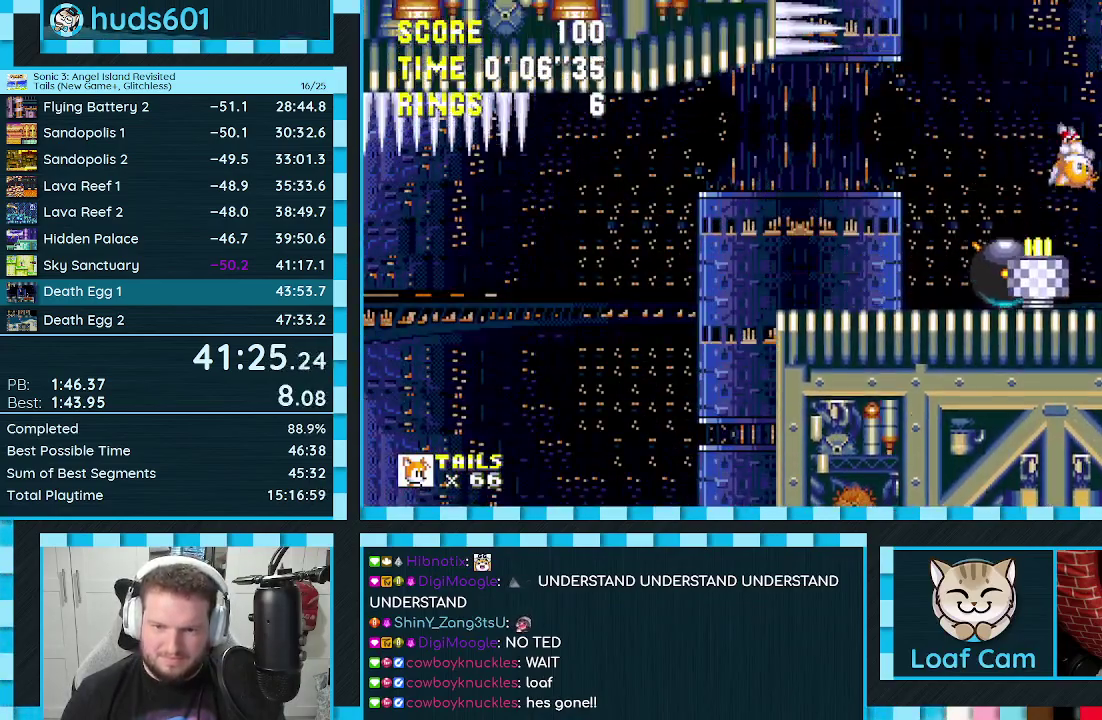
{"buttons": ["DPAD_RIGHT"], "events": []}
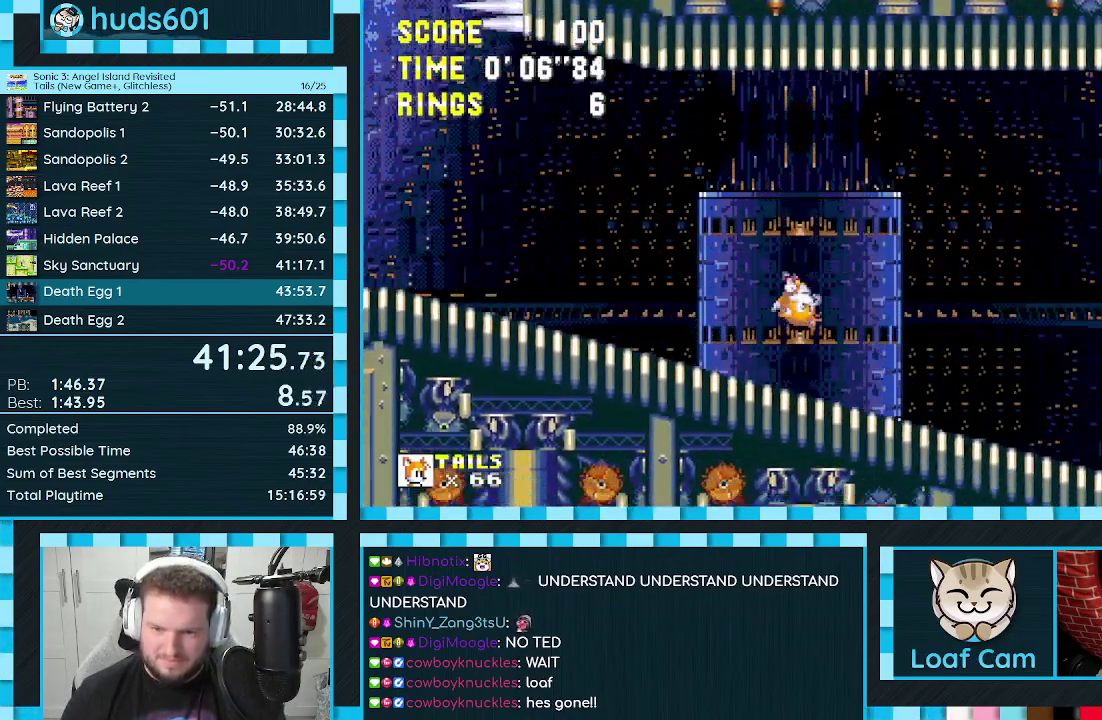
{"buttons": ["DPAD_RIGHT"], "events": []}
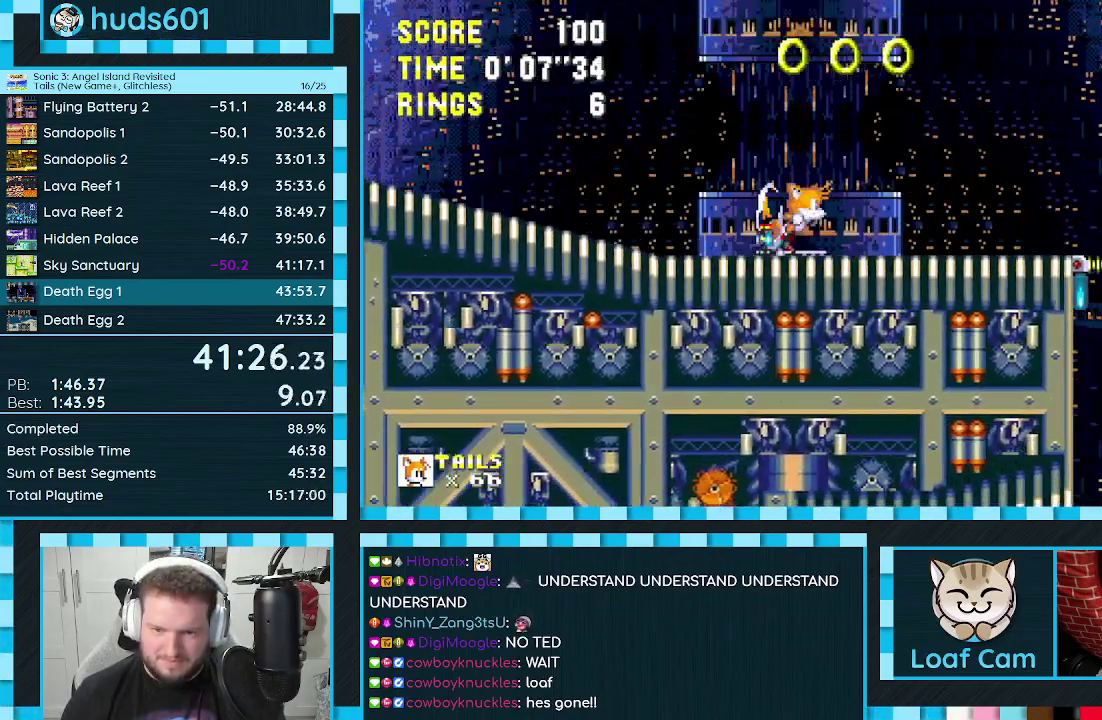
{"buttons": ["DPAD_RIGHT"], "events": []}
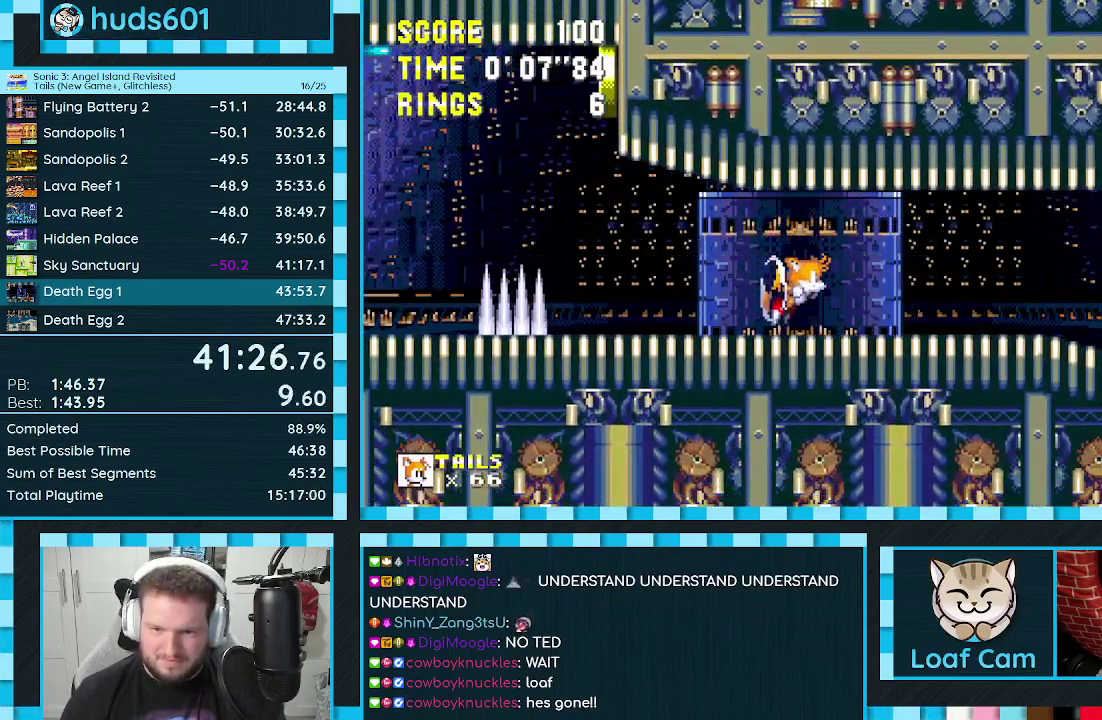
{"buttons": ["DPAD_RIGHT"], "events": []}
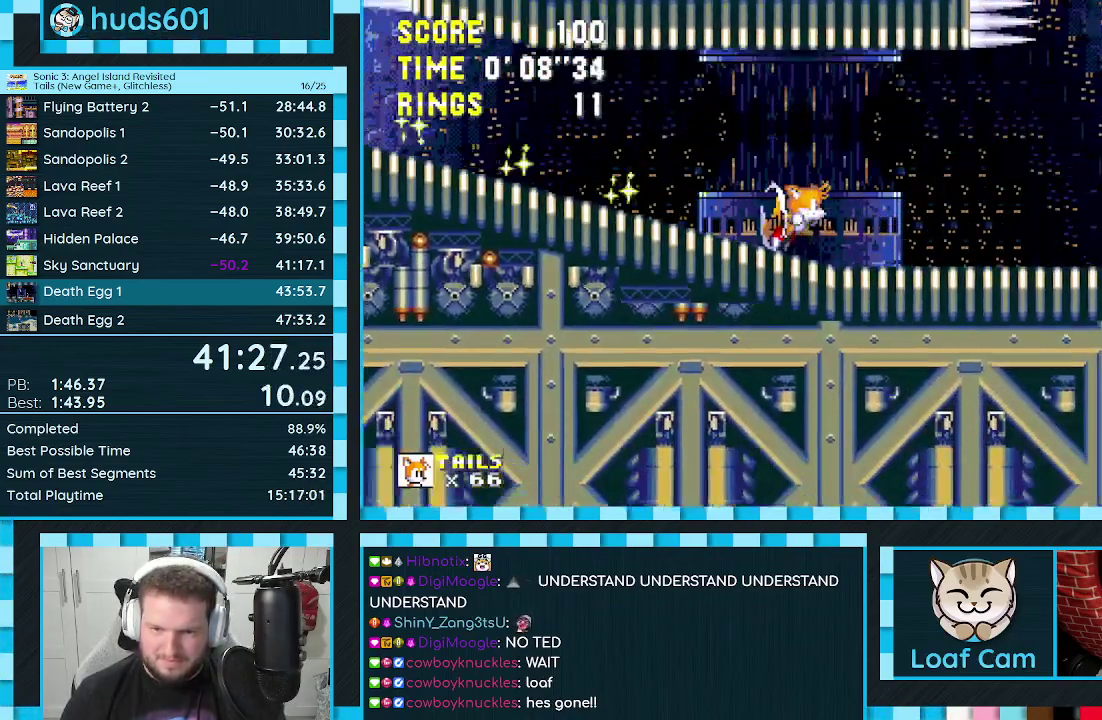
{"buttons": ["A", "DPAD_RIGHT"], "events": [[83, "A", "down"]]}
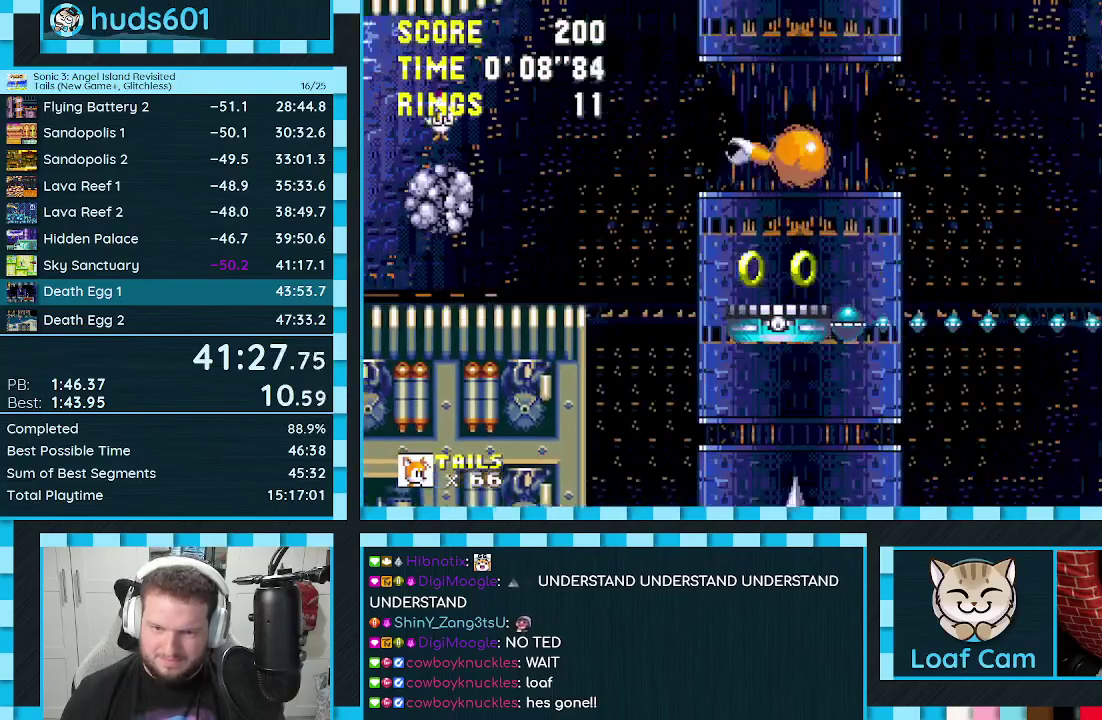
{"buttons": ["A", "DPAD_DOWN", "DPAD_LEFT"], "events": [[17, "A", "up"], [83, "A", "down"], [167, "DPAD_UP", "down"], [200, "A", "up"], [267, "DPAD_LEFT", "down"], [267, "DPAD_RIGHT", "up"], [283, "DPAD_UP", "up"], [300, "DPAD_DOWN", "down"], [383, "A", "down"]]}
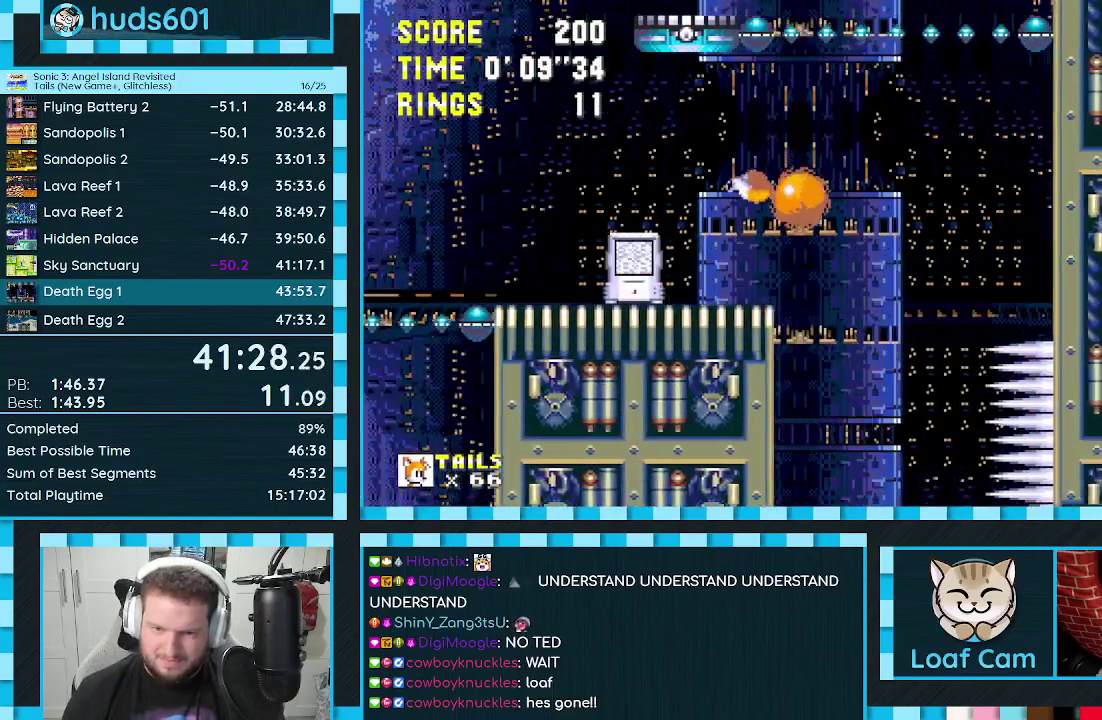
{"buttons": ["A", "DPAD_LEFT"], "events": [[183, "DPAD_DOWN", "up"], [217, "A", "up"], [283, "DPAD_UP", "down"], [350, "A", "down"], [367, "DPAD_UP", "up"]]}
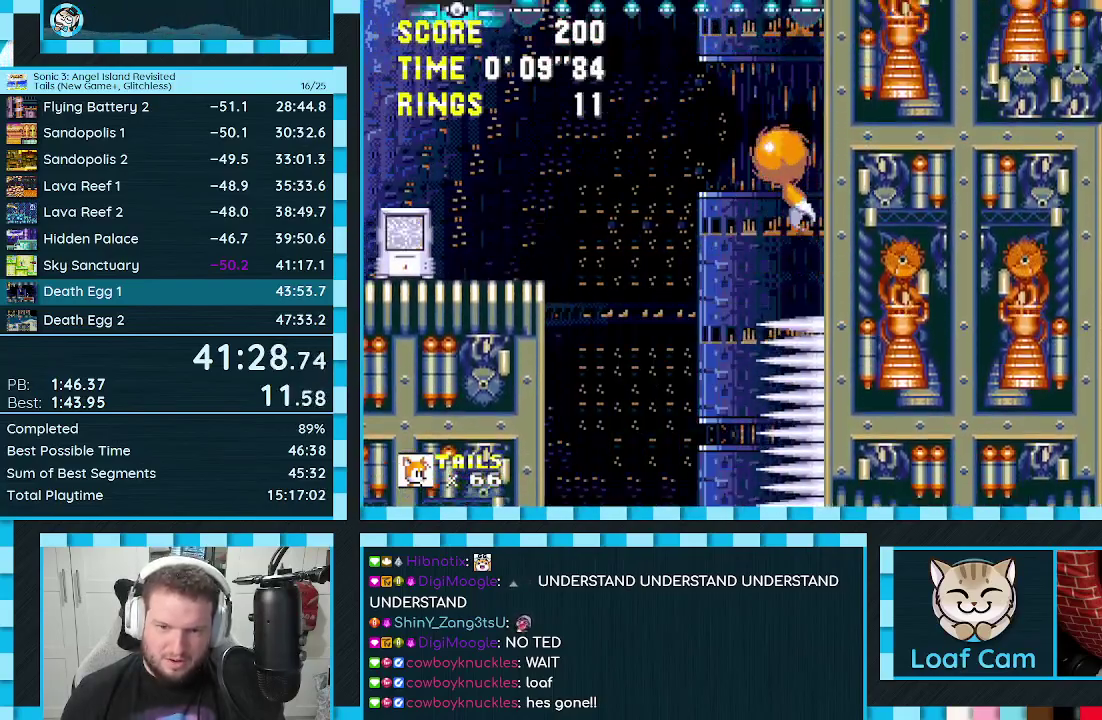
{"buttons": ["DPAD_LEFT"], "events": [[317, "A", "up"]]}
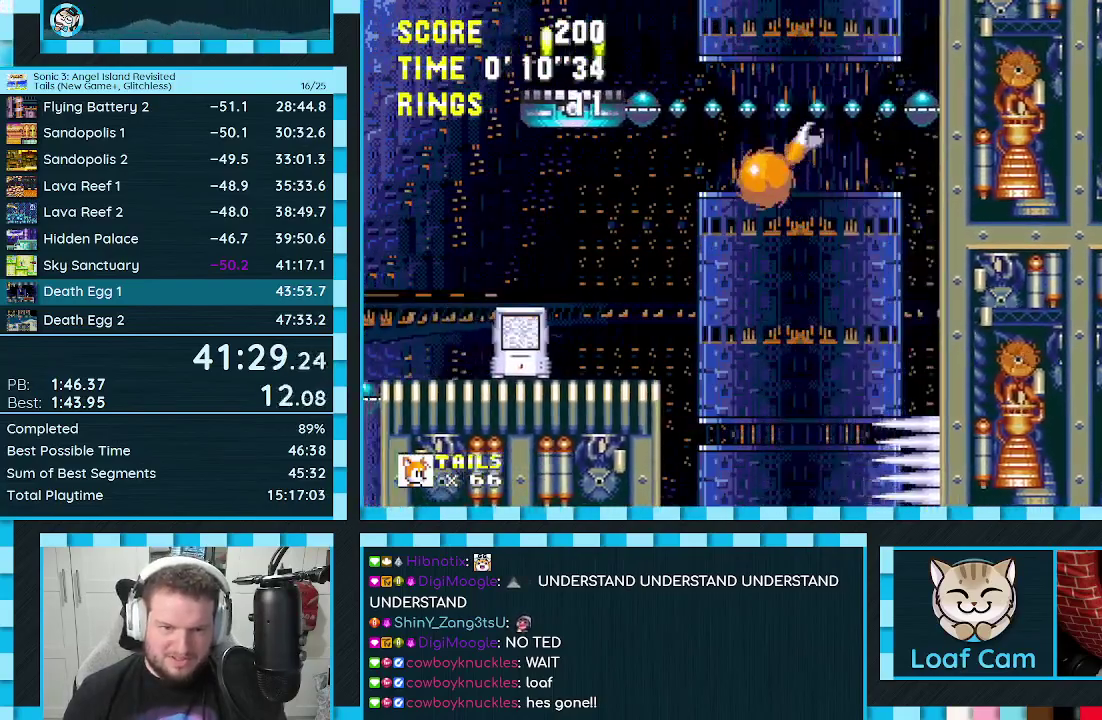
{"buttons": [], "events": [[133, "DPAD_LEFT", "up"], [250, "DPAD_RIGHT", "down"], [350, "A", "down"], [417, "DPAD_RIGHT", "up"], [450, "A", "up"]]}
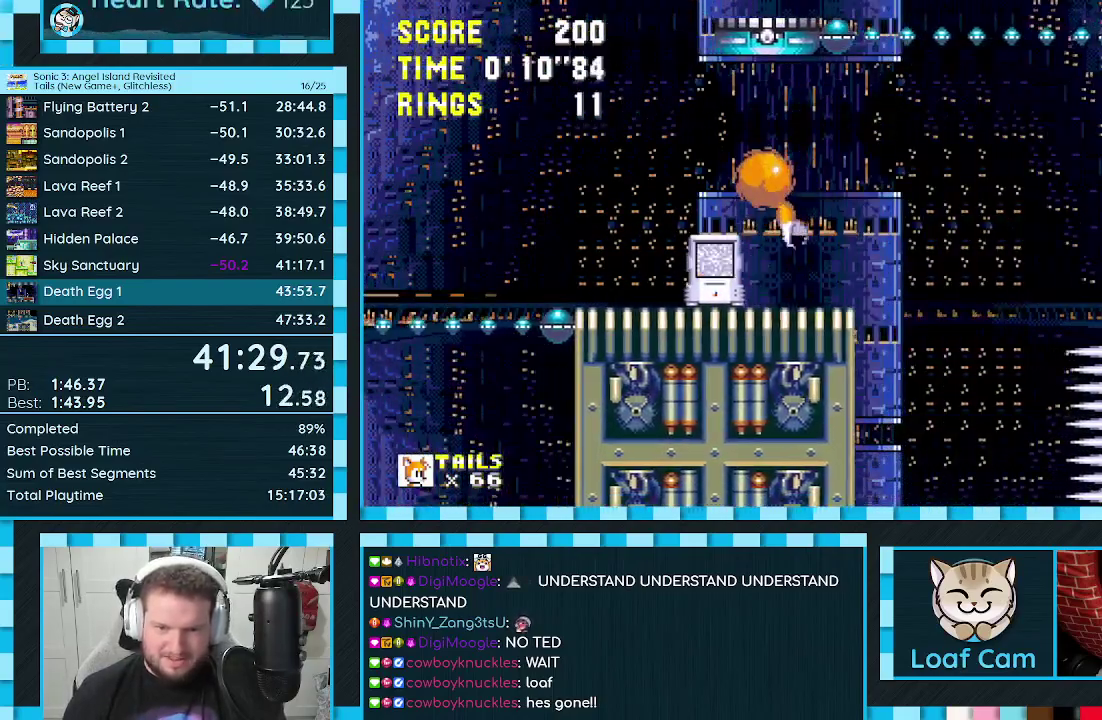
{"buttons": ["DPAD_RIGHT"], "events": [[83, "DPAD_RIGHT", "down"], [367, "DPAD_RIGHT", "up"], [433, "DPAD_RIGHT", "down"]]}
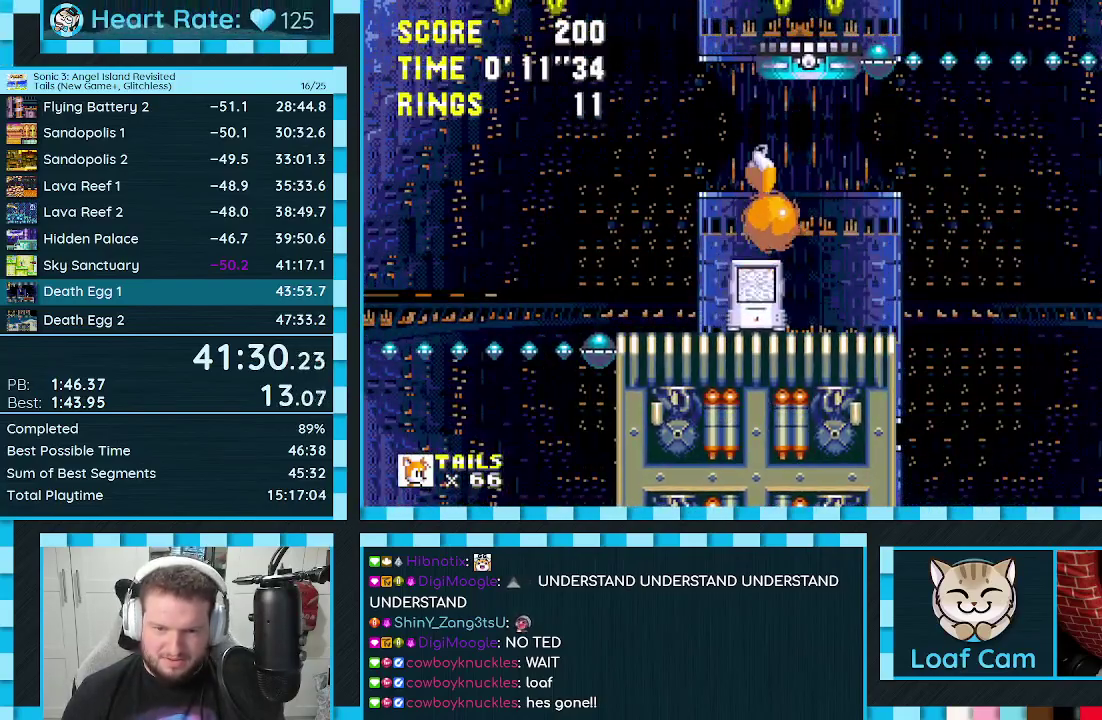
{"buttons": [], "events": [[433, "DPAD_RIGHT", "up"]]}
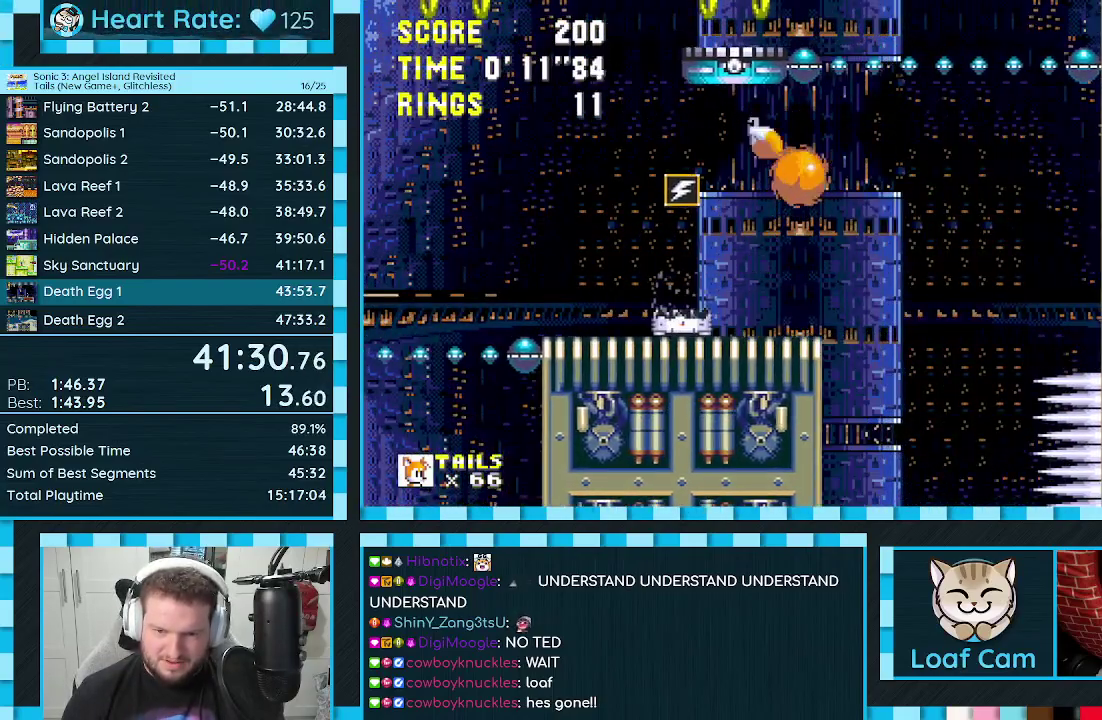
{"buttons": [], "events": [[67, "DPAD_LEFT", "down"], [450, "DPAD_LEFT", "up"]]}
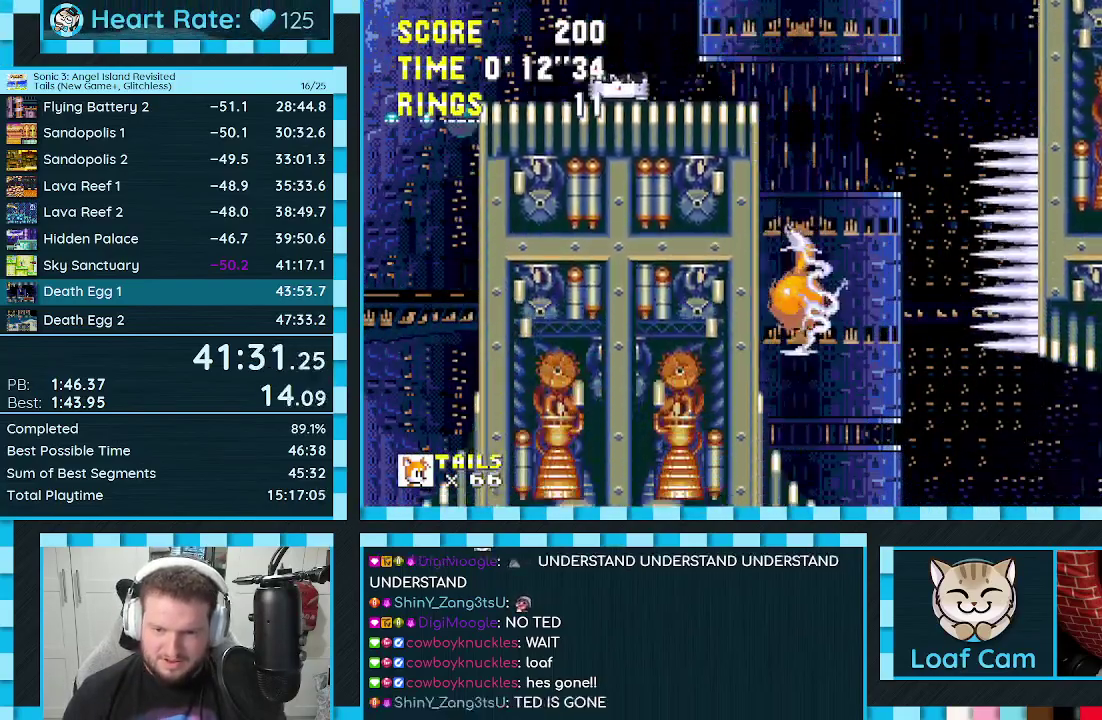
{"buttons": ["A", "DPAD_UP", "DPAD_RIGHT"], "events": [[17, "DPAD_DOWN", "down"], [300, "DPAD_DOWN", "up"], [400, "DPAD_RIGHT", "down"], [400, "DPAD_UP", "down"], [483, "A", "down"]]}
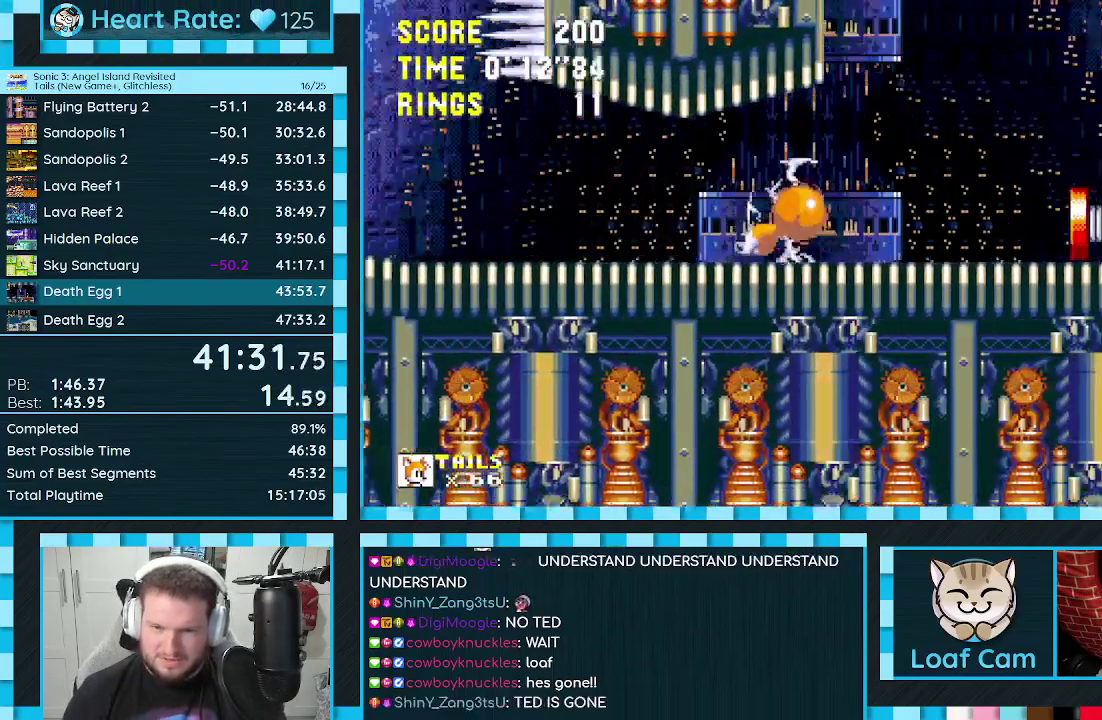
{"buttons": ["DPAD_UP", "DPAD_RIGHT"], "events": [[150, "A", "up"], [183, "C", "down"], [217, "B", "down"], [233, "A", "down"], [300, "B", "up"], [300, "C", "up"], [350, "A", "up"]]}
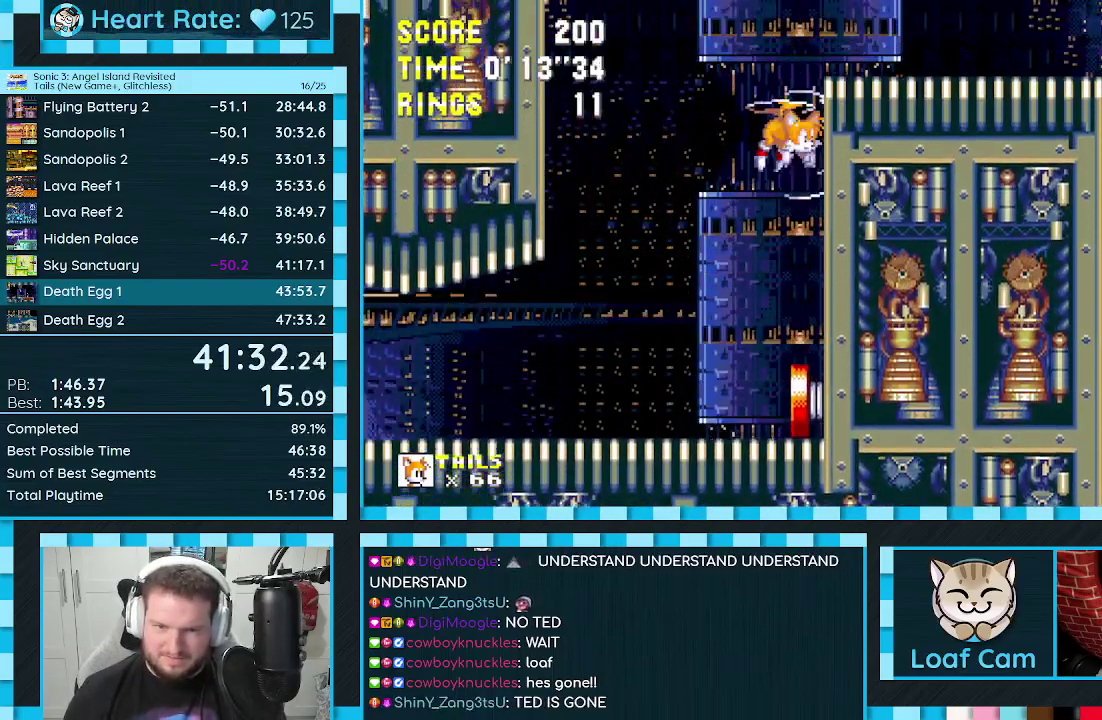
{"buttons": [], "events": [[300, "DPAD_UP", "up"], [317, "DPAD_DOWN", "down"], [417, "A", "down"], [433, "DPAD_RIGHT", "up"], [483, "DPAD_DOWN", "up"], [500, "A", "up"]]}
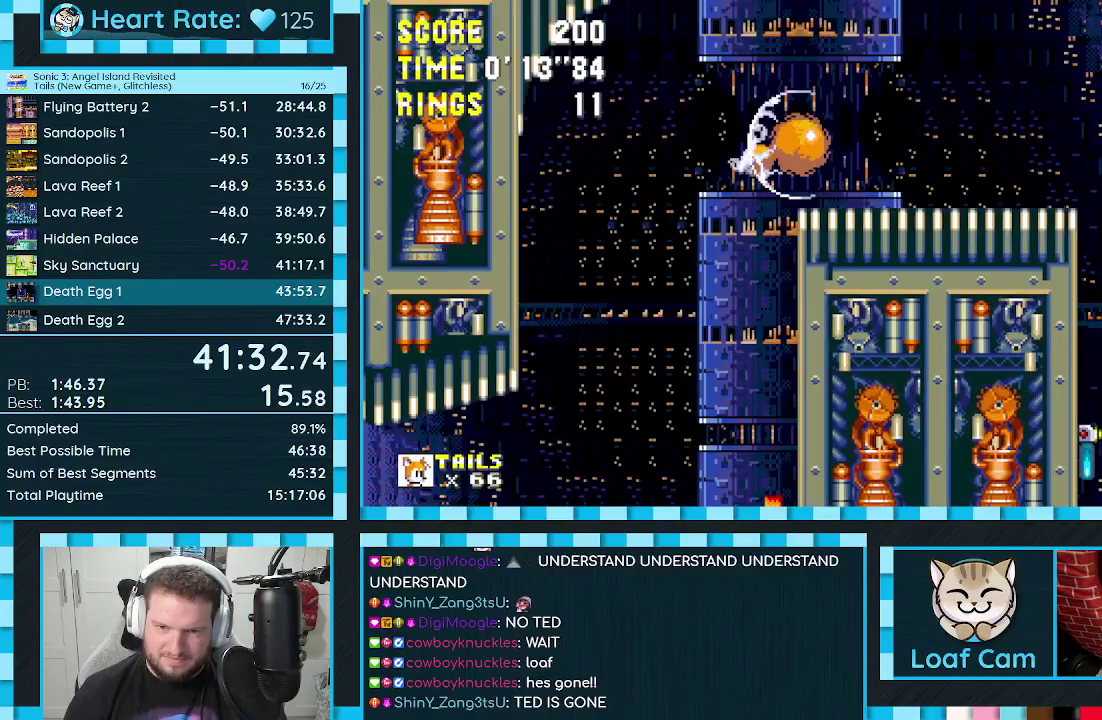
{"buttons": ["A"], "events": [[67, "DPAD_LEFT", "down"], [83, "DPAD_UP", "down"], [167, "DPAD_LEFT", "up"], [167, "DPAD_UP", "up"], [217, "DPAD_RIGHT", "down"], [267, "DPAD_RIGHT", "up"], [367, "DPAD_DOWN", "down"], [450, "A", "down"], [500, "DPAD_DOWN", "up"]]}
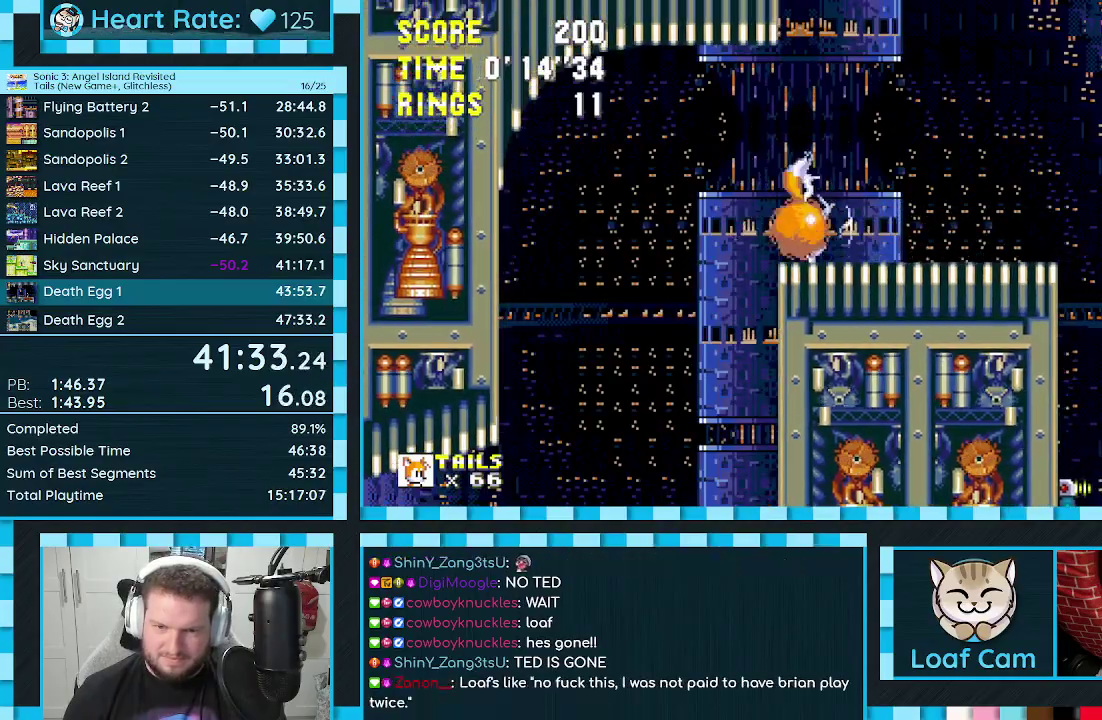
{"buttons": ["DPAD_RIGHT"], "events": [[17, "A", "up"], [83, "DPAD_RIGHT", "down"], [117, "A", "down"], [183, "A", "up"]]}
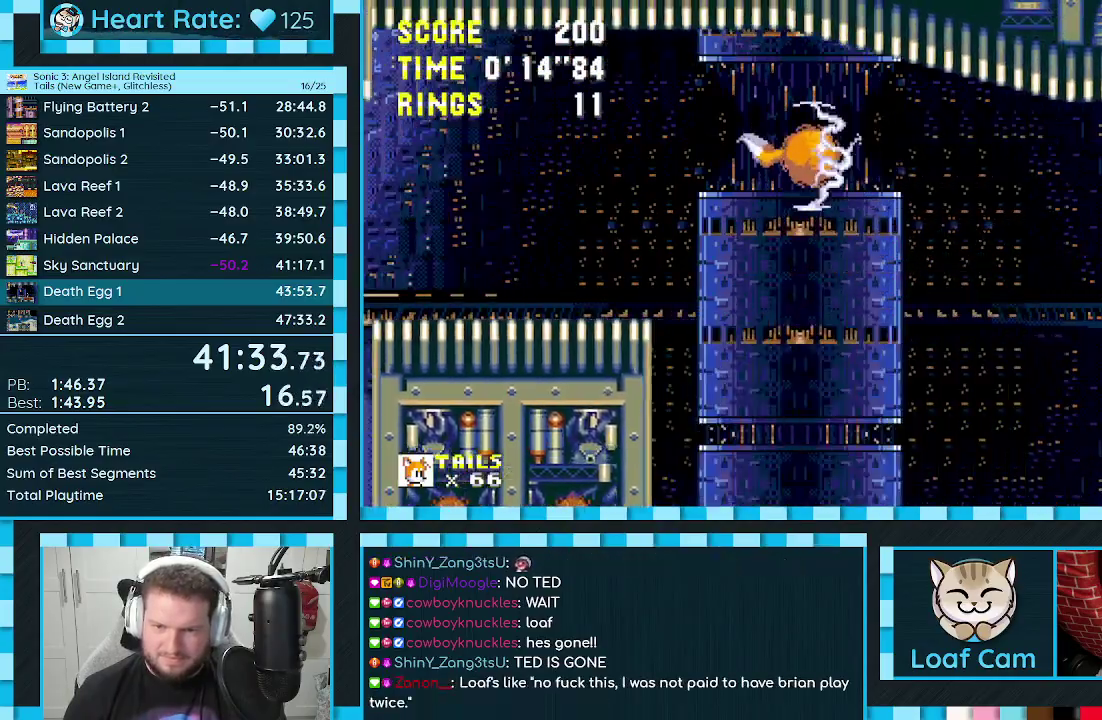
{"buttons": ["DPAD_UP", "DPAD_RIGHT"], "events": [[167, "A", "down"], [200, "DPAD_UP", "down"], [250, "A", "up"]]}
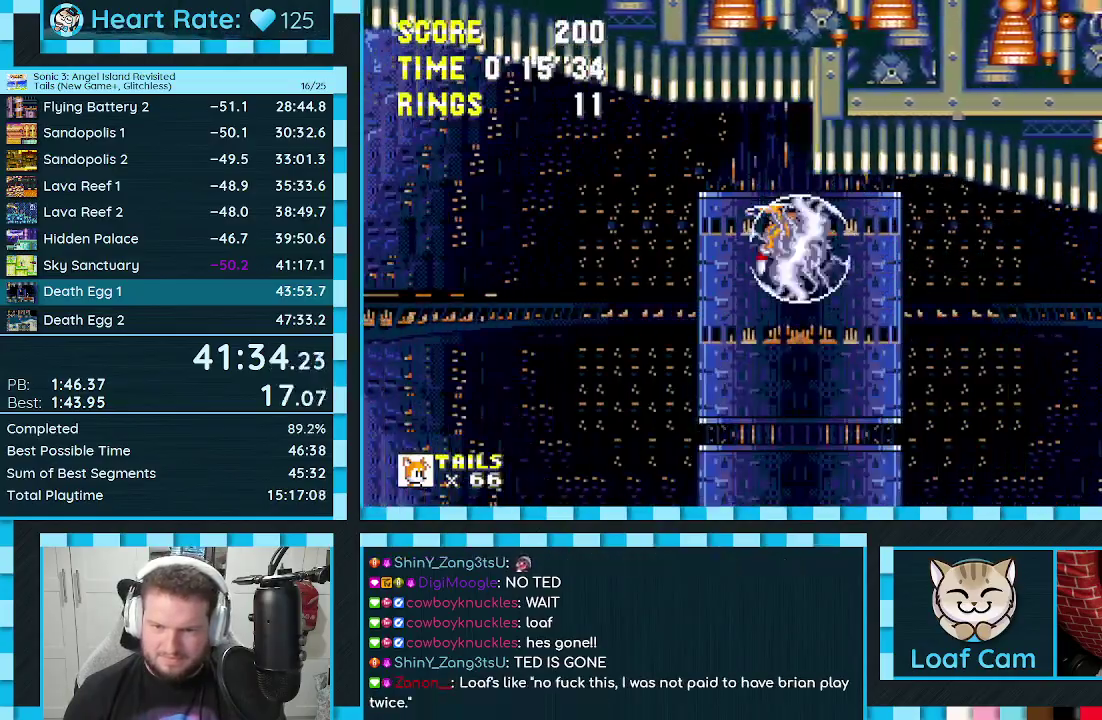
{"buttons": ["DPAD_RIGHT"], "events": [[117, "DPAD_UP", "up"]]}
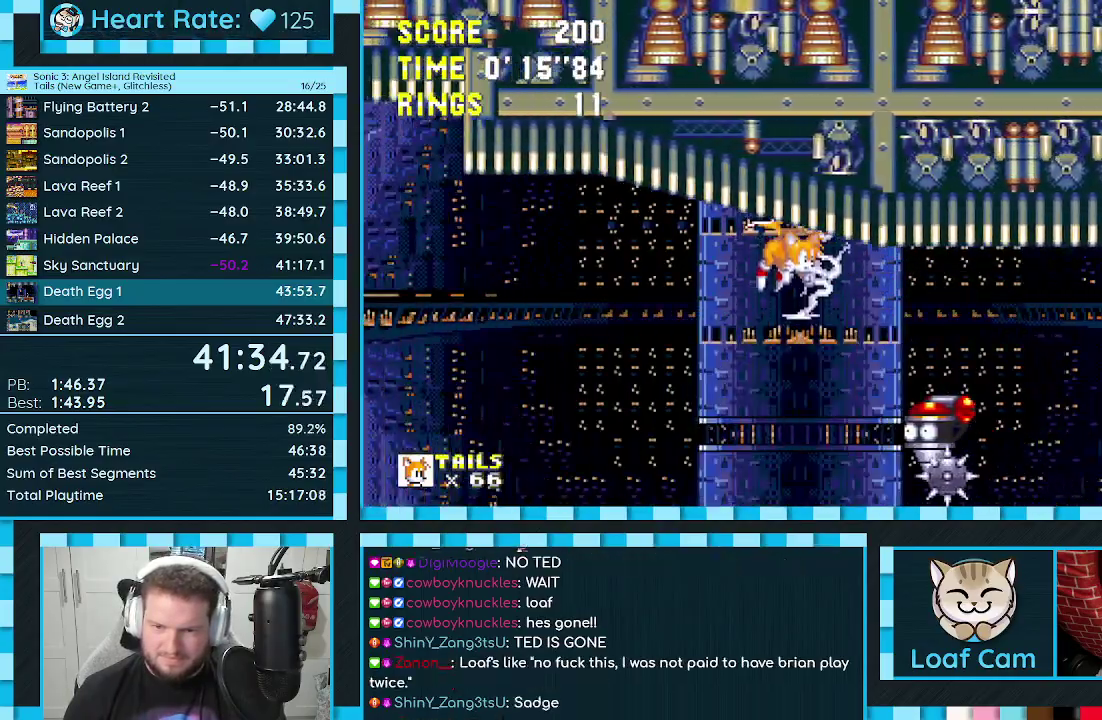
{"buttons": ["DPAD_RIGHT"], "events": [[167, "DPAD_DOWN", "down"], [217, "A", "down"], [283, "A", "up"], [317, "DPAD_DOWN", "up"]]}
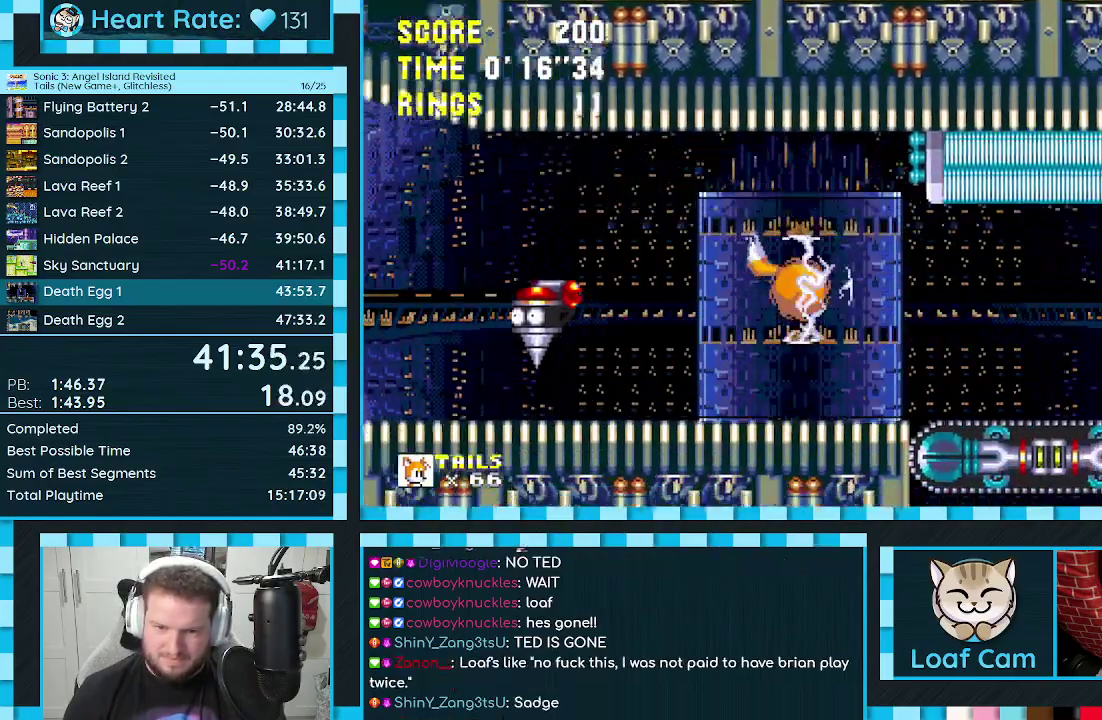
{"buttons": ["DPAD_LEFT"], "events": [[383, "DPAD_RIGHT", "up"], [500, "DPAD_LEFT", "down"]]}
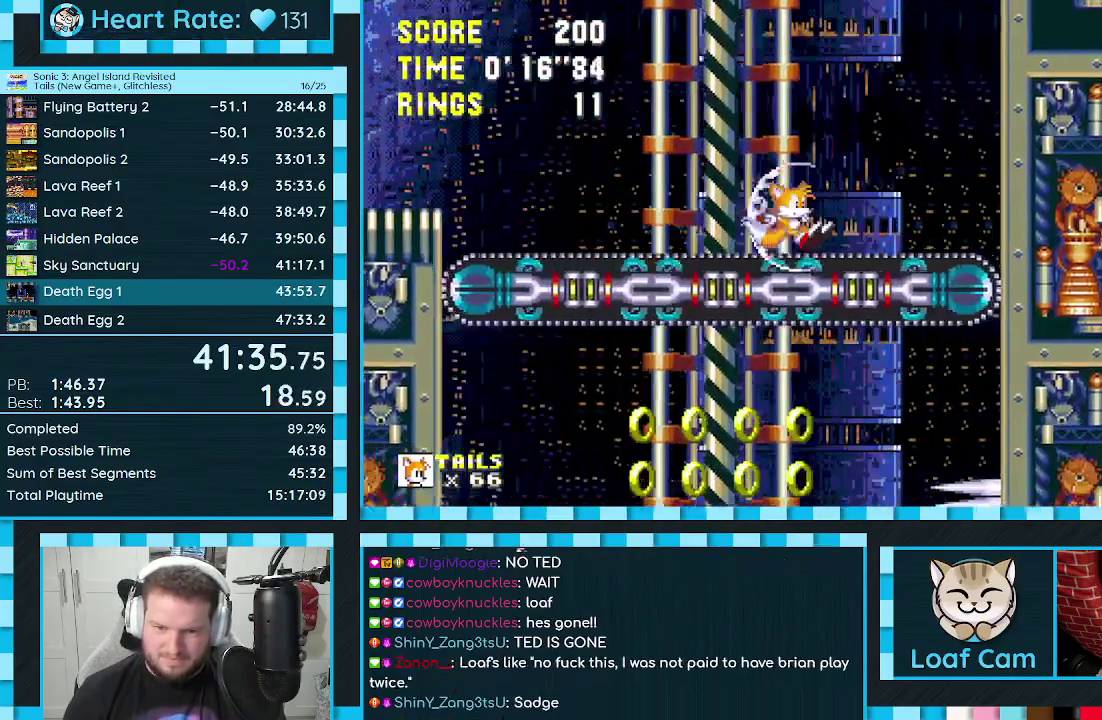
{"buttons": ["DPAD_LEFT"], "events": [[150, "A", "down"], [217, "A", "up"]]}
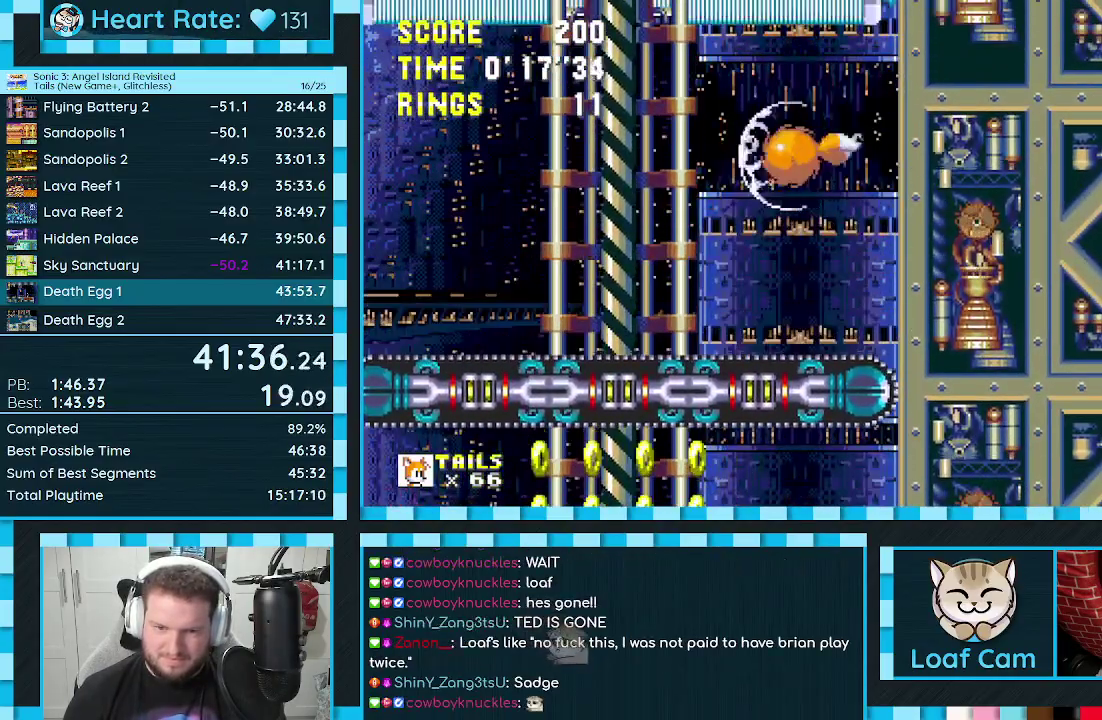
{"buttons": [], "events": [[150, "DPAD_LEFT", "up"], [217, "DPAD_RIGHT", "down"], [383, "DPAD_RIGHT", "up"]]}
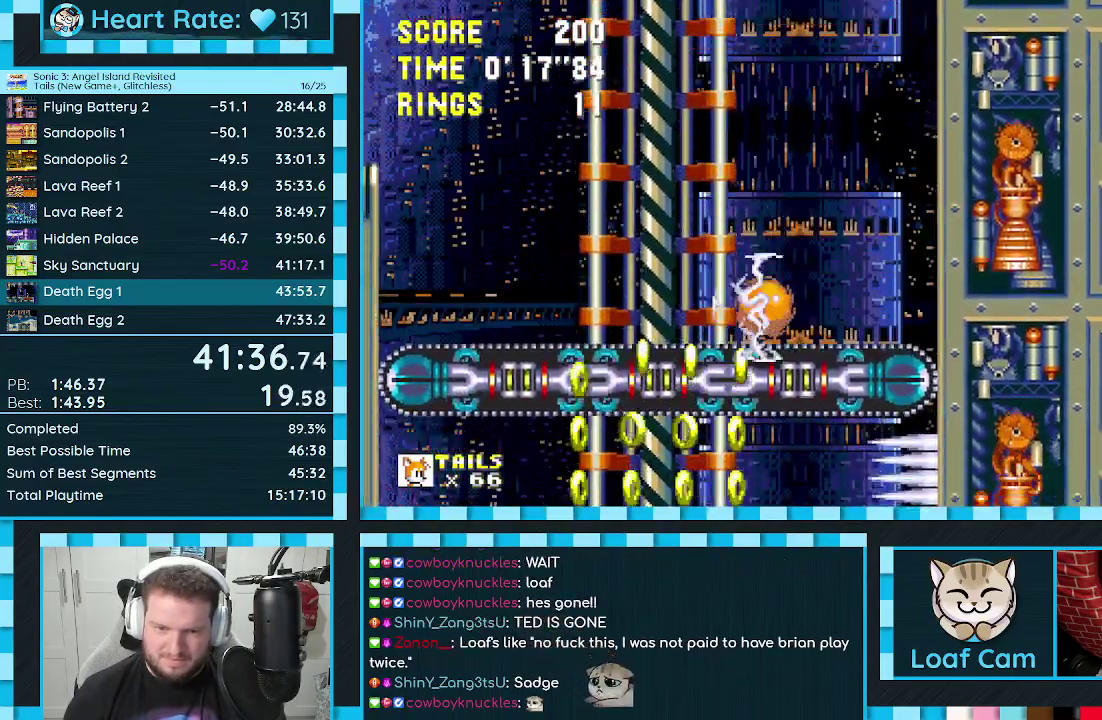
{"buttons": [], "events": []}
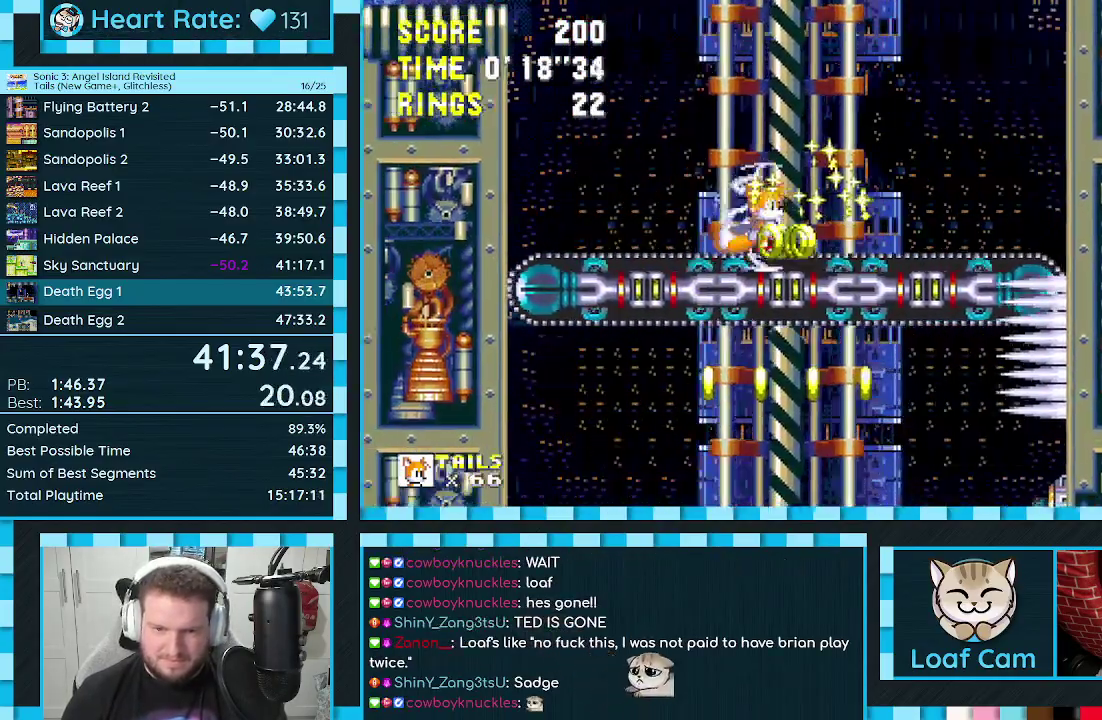
{"buttons": [], "events": []}